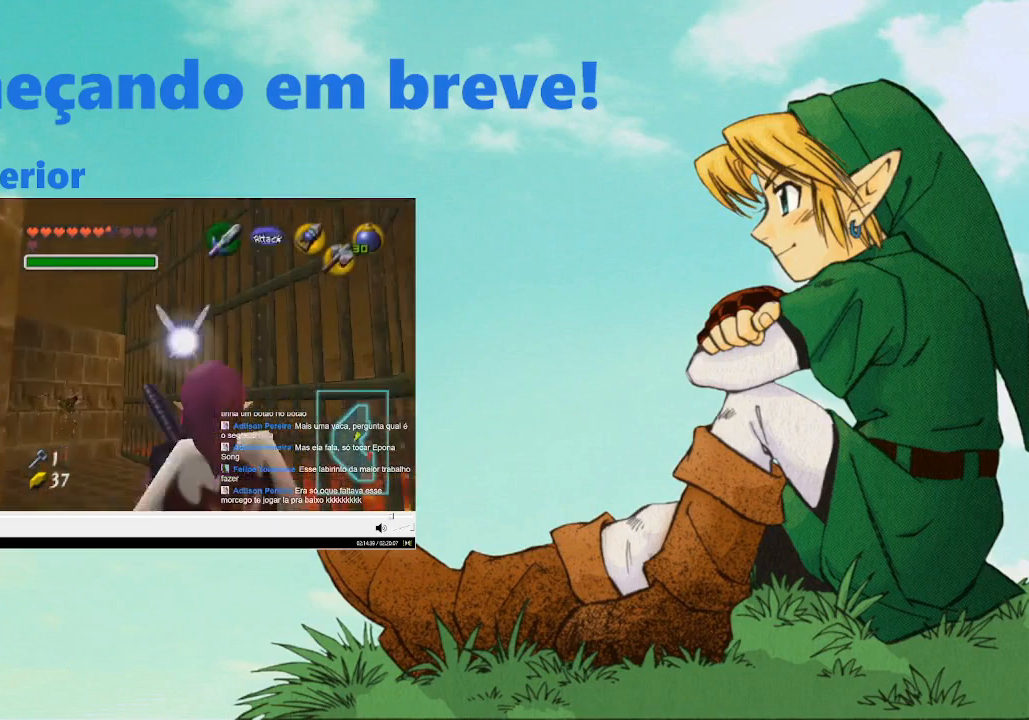
Gameplay with a controller (Nintendo layout); each line is a JSON object with the inputs held at the frame after it. "events" lists button and stick changes between this image and that frame as [ms after this image, input, new state], when the widget could be followed in between. Not read: HOME L3 R3.
{"buttons": [], "left_stick": "up", "right_stick": "center", "events": [[100, "left_stick", "up-left"], [233, "left_stick", "up"]]}
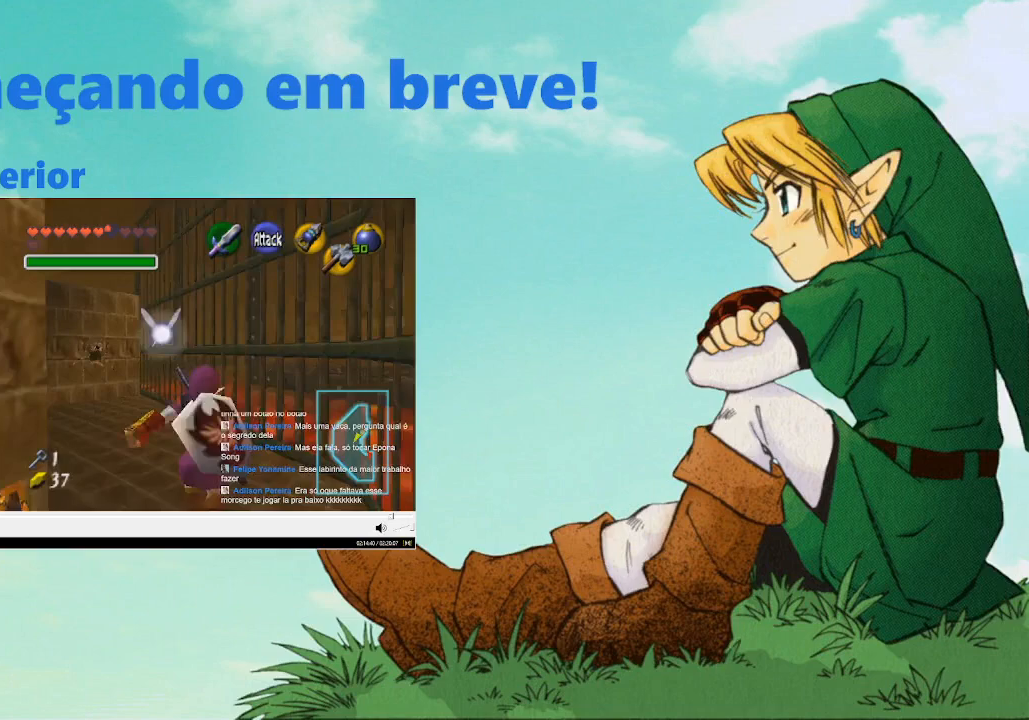
{"buttons": [], "left_stick": "up", "right_stick": "center", "events": []}
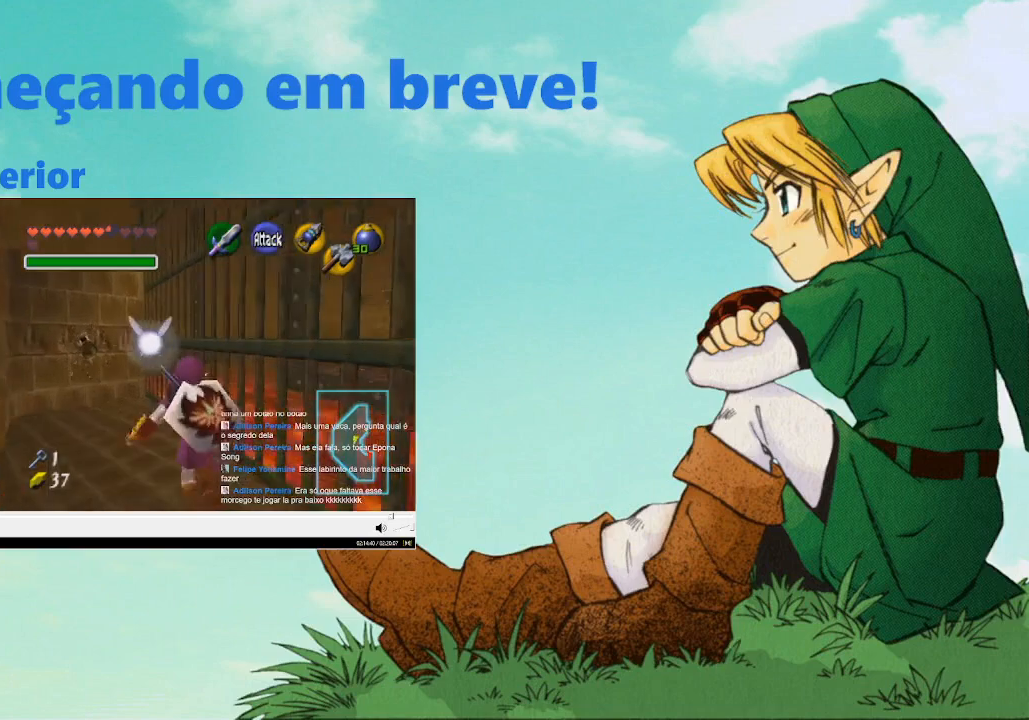
{"buttons": ["Y"], "left_stick": "up", "right_stick": "center", "events": [[500, "Y", "down"]]}
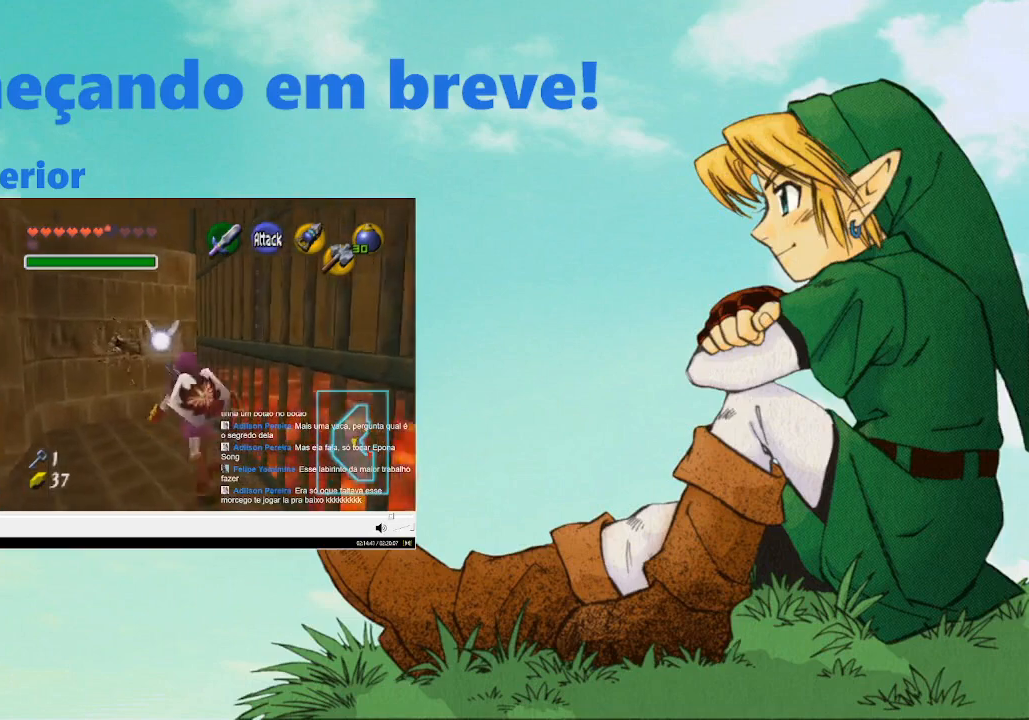
{"buttons": [], "left_stick": "center", "right_stick": "center", "events": [[100, "Y", "up"], [200, "Y", "down"], [267, "Y", "up"], [367, "Y", "down"], [467, "Y", "up"], [500, "left_stick", "center"]]}
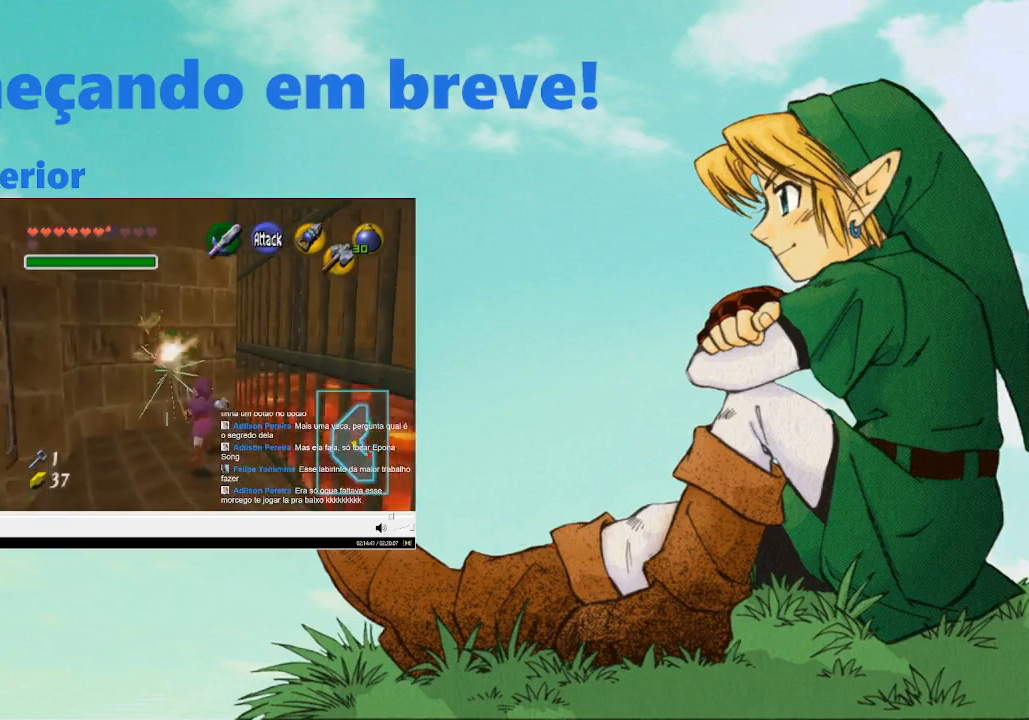
{"buttons": [], "left_stick": "center", "right_stick": "center", "events": []}
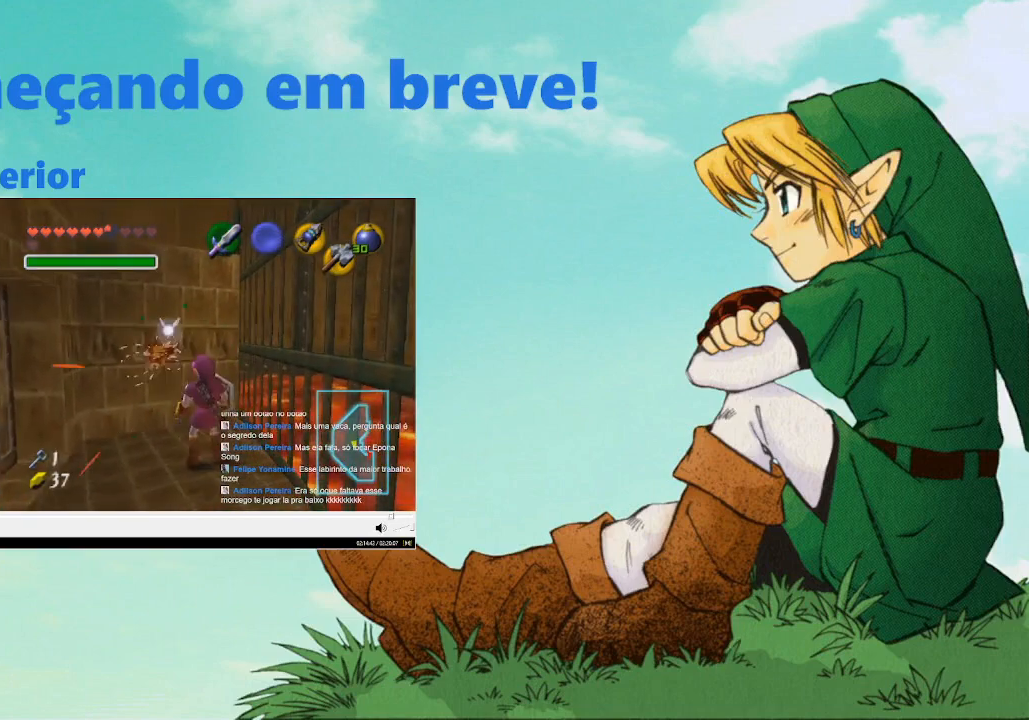
{"buttons": [], "left_stick": "up-left", "right_stick": "center", "events": [[233, "left_stick", "up-left"]]}
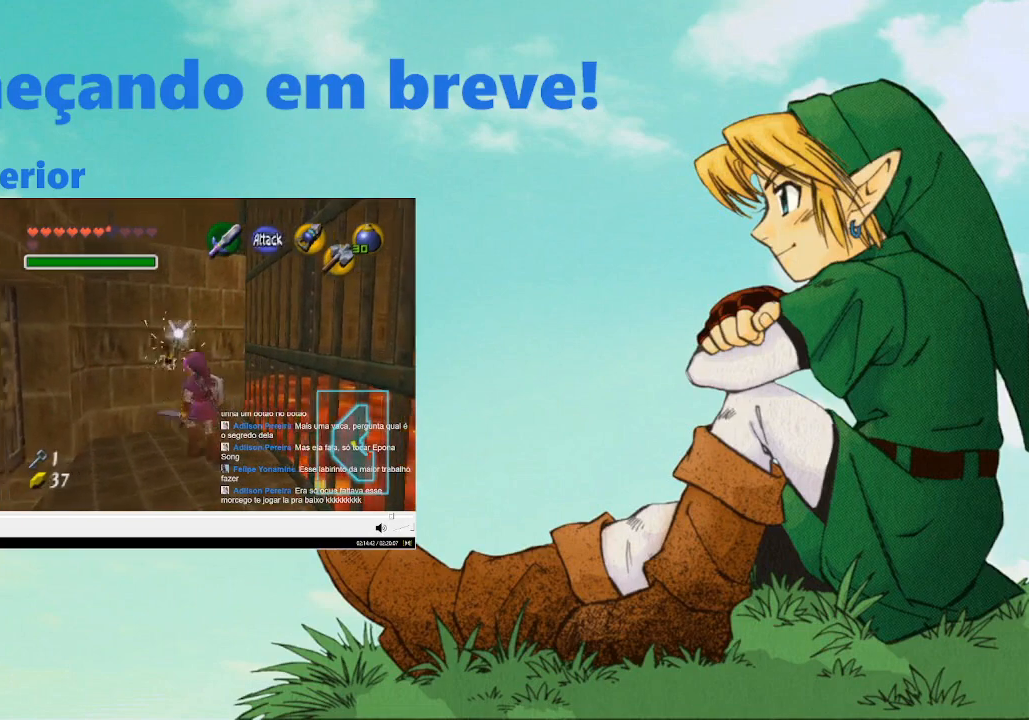
{"buttons": [], "left_stick": "center", "right_stick": "center", "events": [[100, "left_stick", "center"]]}
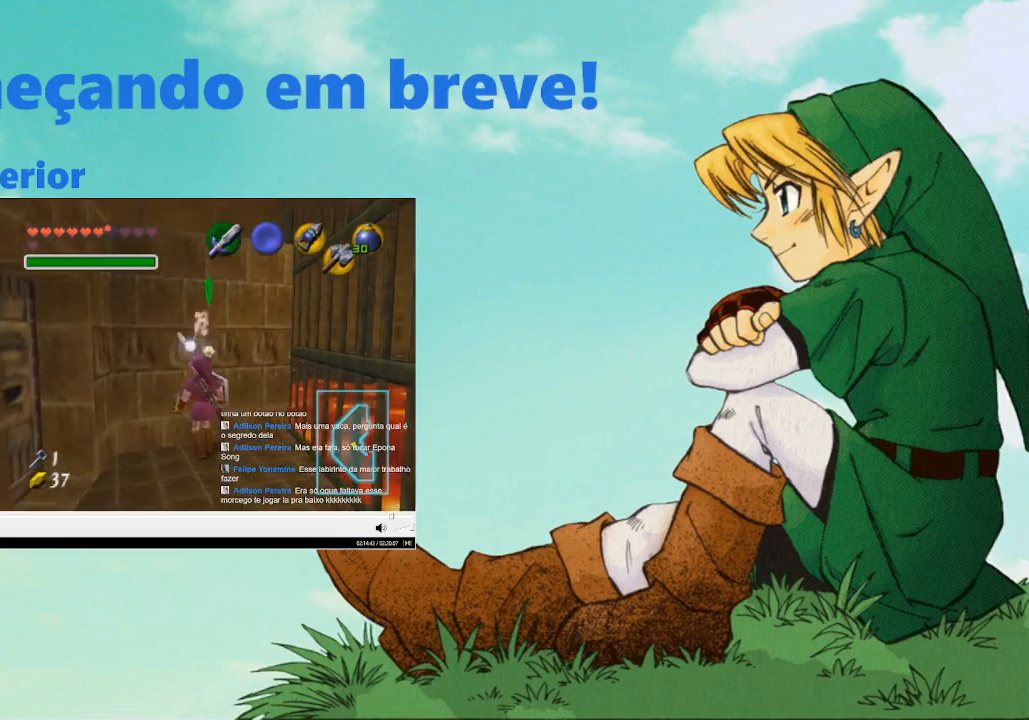
{"buttons": [], "left_stick": "center", "right_stick": "center", "events": []}
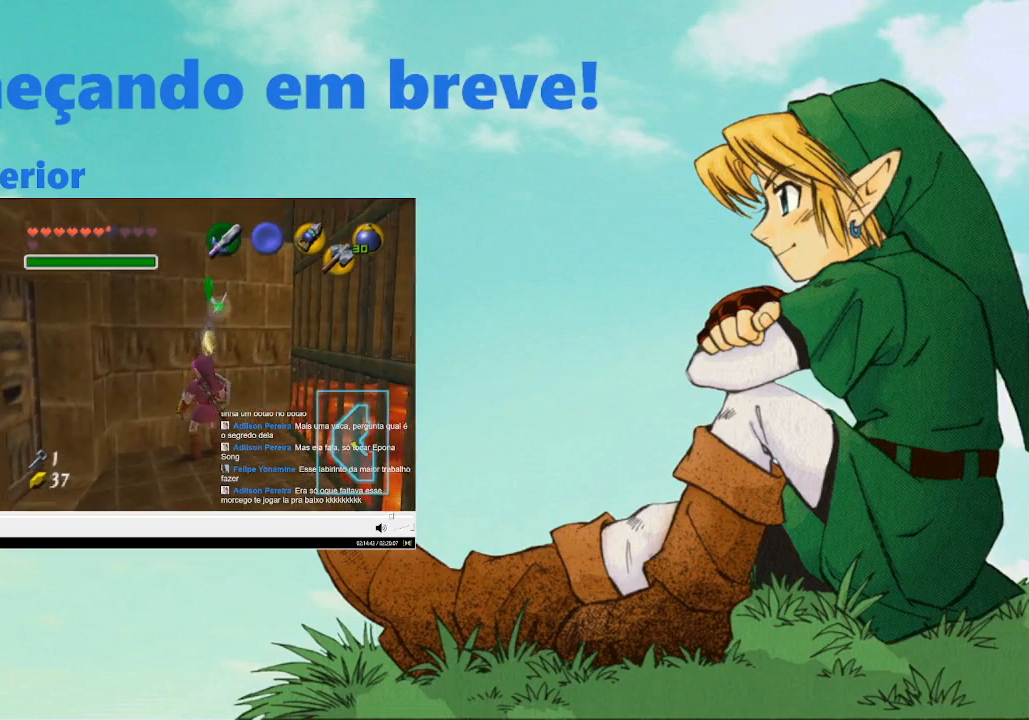
{"buttons": [], "left_stick": "center", "right_stick": "center", "events": [[67, "left_stick", "up"], [300, "left_stick", "center"]]}
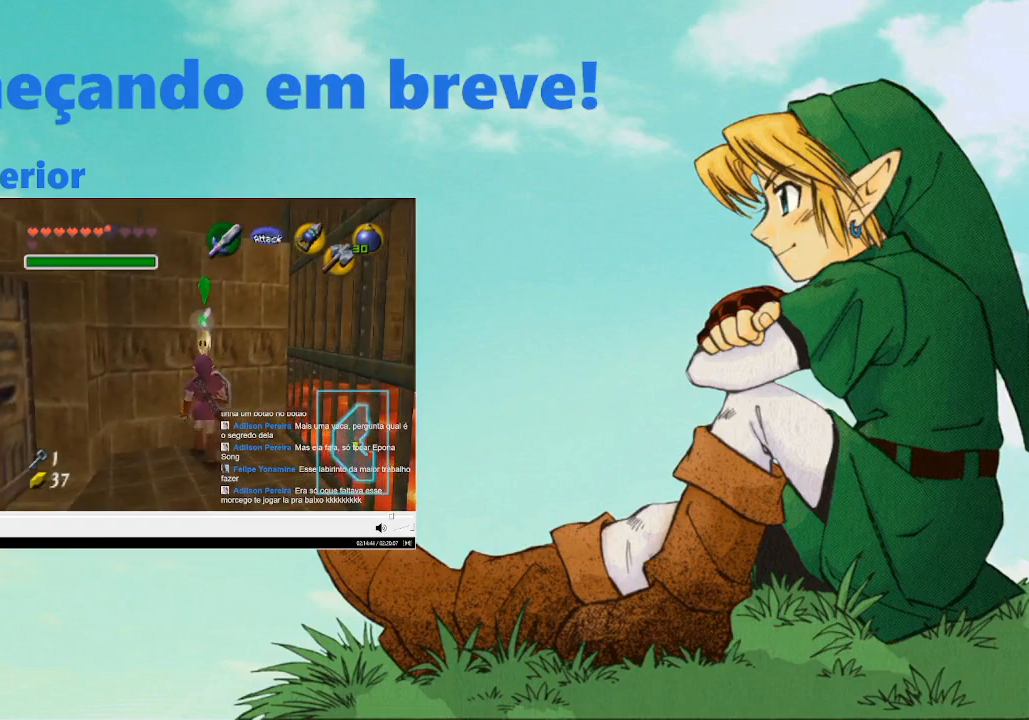
{"buttons": [], "left_stick": "center", "right_stick": "center", "events": [[100, "L2", "down"], [267, "L2", "up"], [367, "X", "down"], [400, "X", "up"]]}
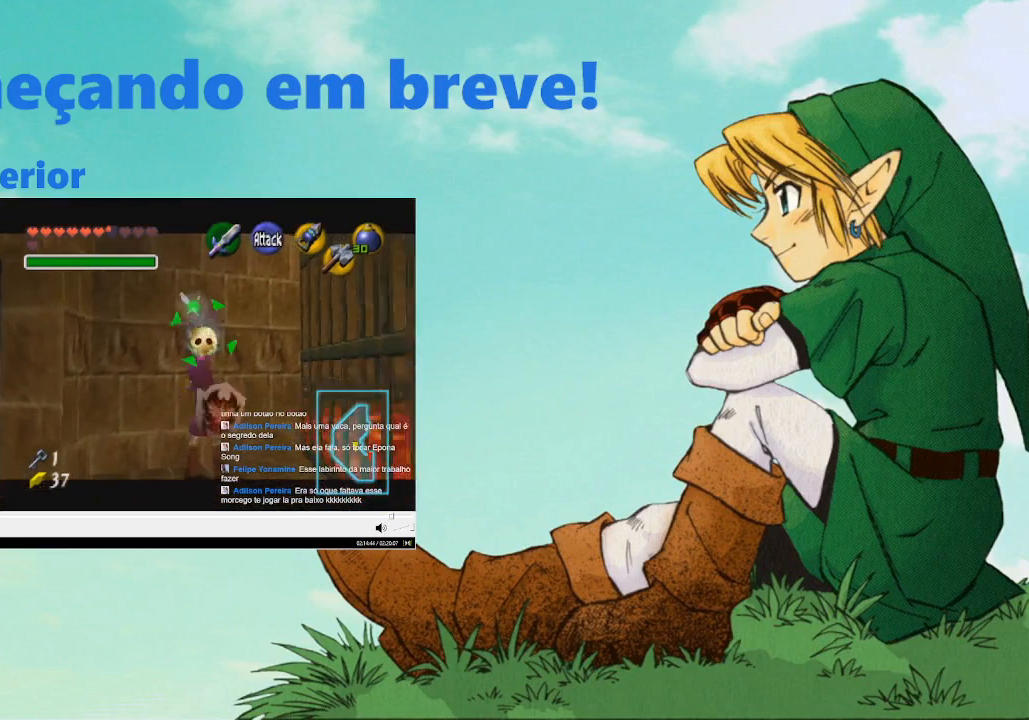
{"buttons": [], "left_stick": "center", "right_stick": "center", "events": [[33, "left_stick", "down"], [233, "X", "down"], [300, "X", "up"], [367, "left_stick", "center"]]}
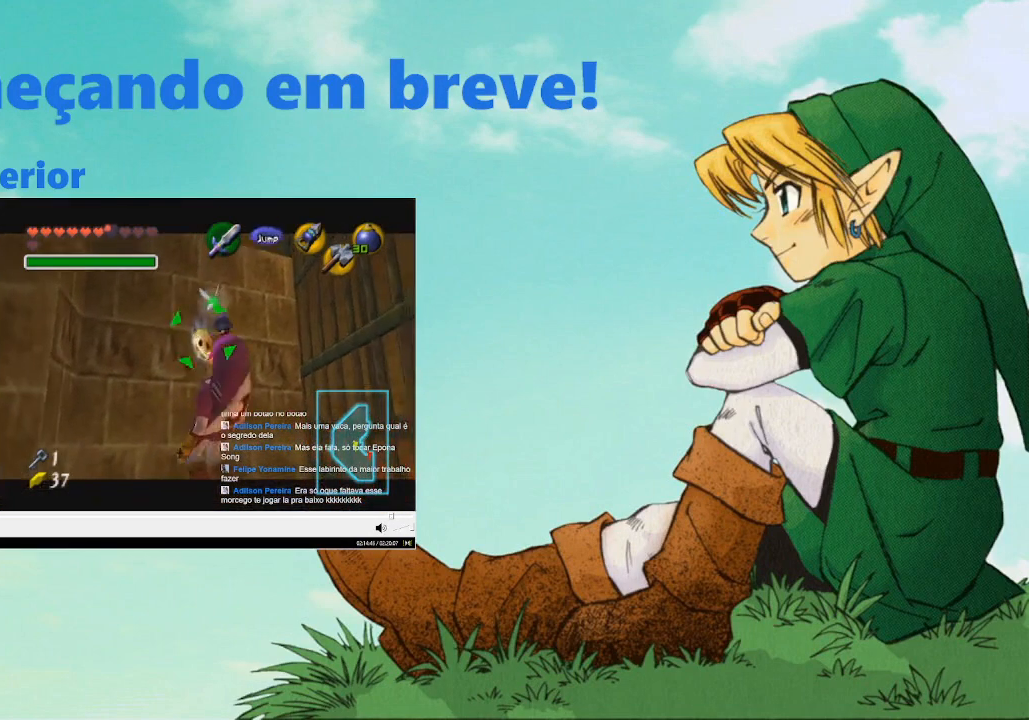
{"buttons": [], "left_stick": "center", "right_stick": "center", "events": [[300, "X", "down"], [367, "X", "up"]]}
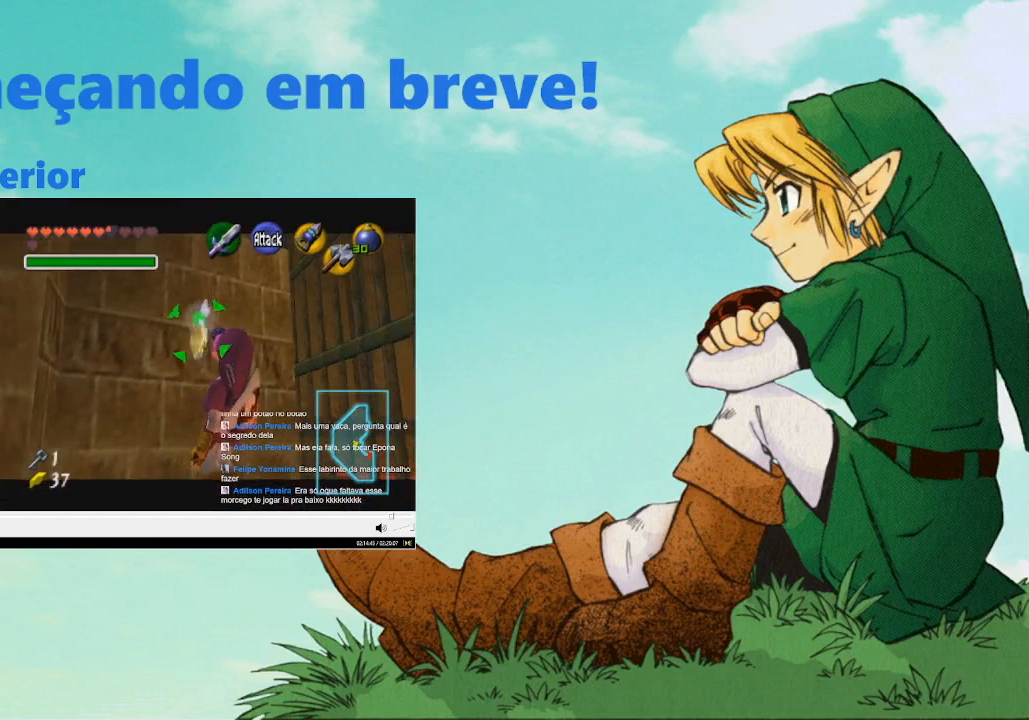
{"buttons": [], "left_stick": "center", "right_stick": "center", "events": []}
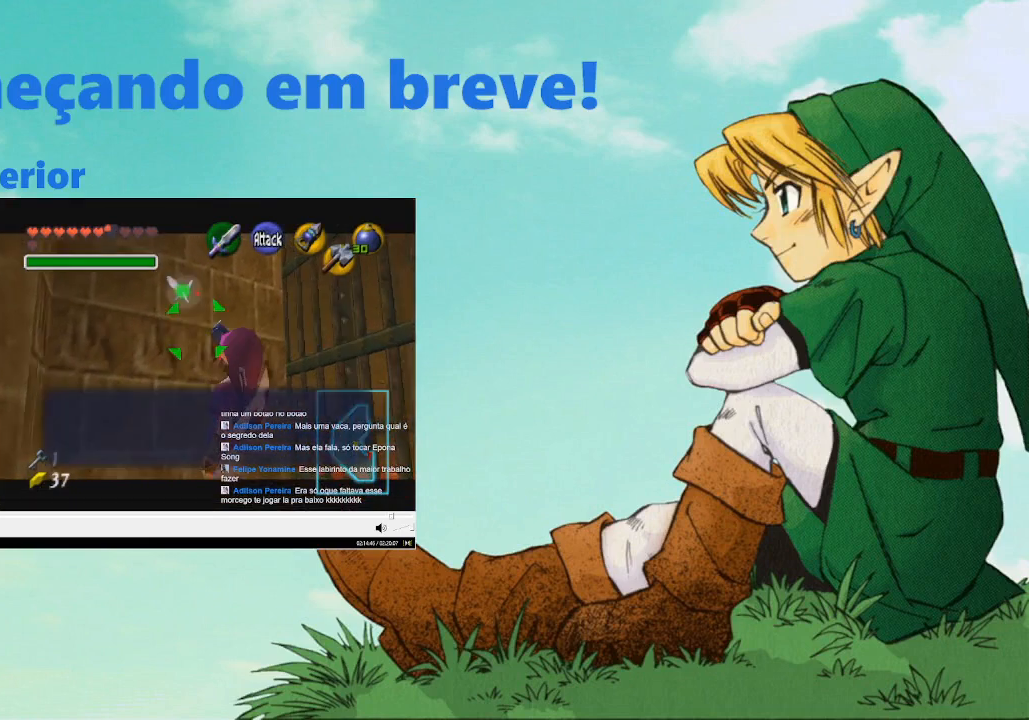
{"buttons": [], "left_stick": "center", "right_stick": "center", "events": []}
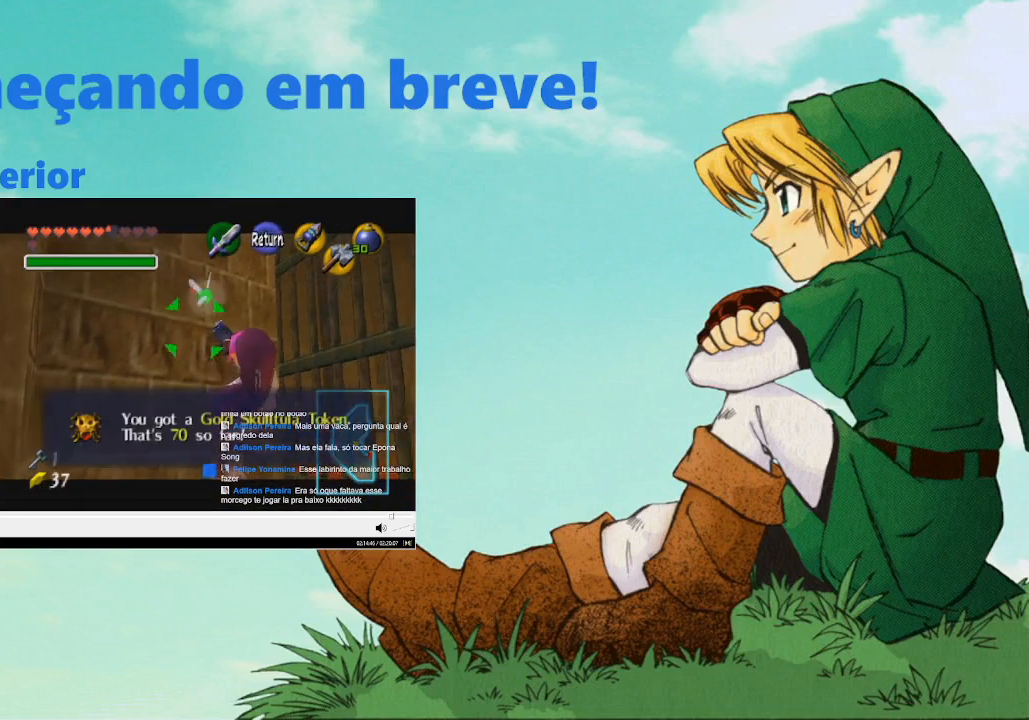
{"buttons": [], "left_stick": "down-left", "right_stick": "center", "events": [[233, "Y", "down"], [300, "Y", "up"], [500, "left_stick", "down-left"]]}
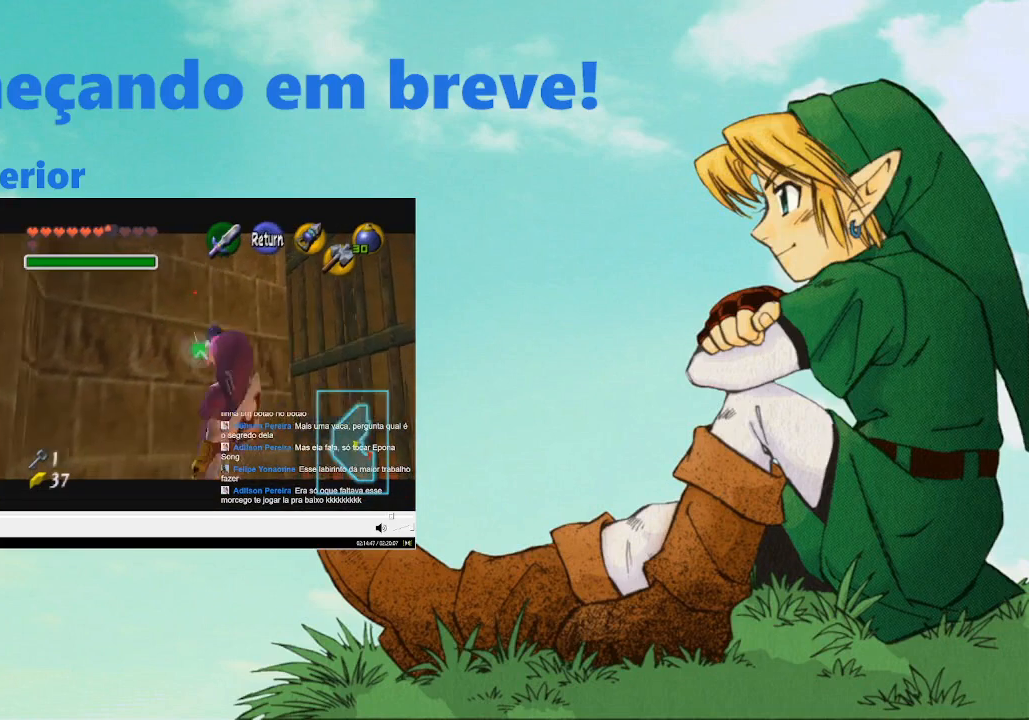
{"buttons": [], "left_stick": "down-left", "right_stick": "center", "events": [[100, "B", "down"], [167, "B", "up"]]}
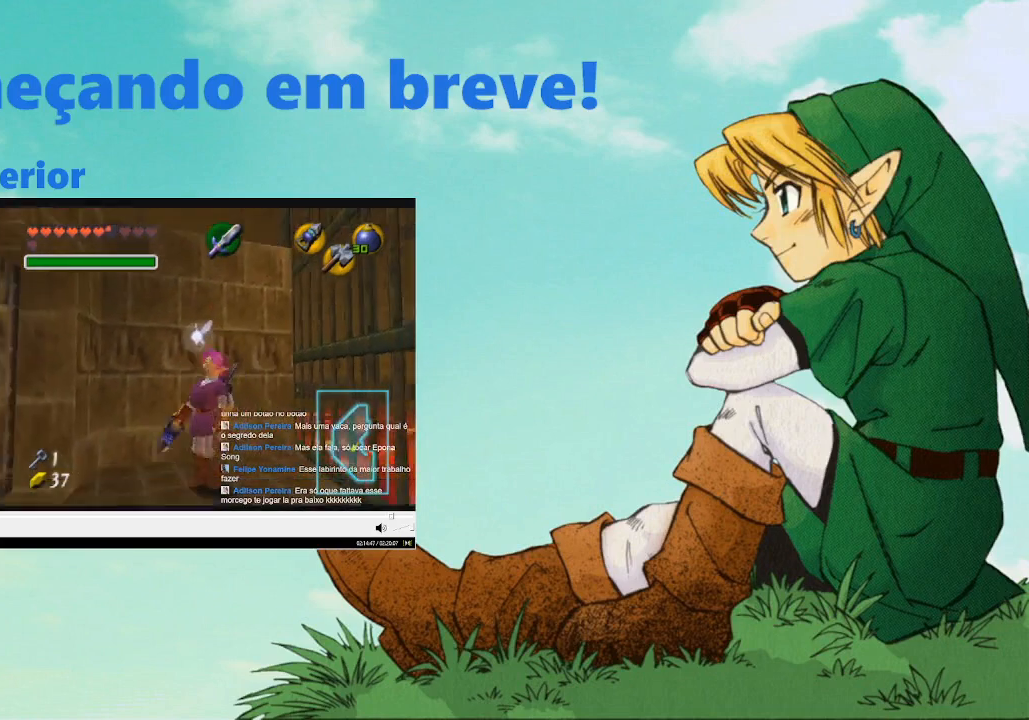
{"buttons": ["B"], "left_stick": "up-left", "right_stick": "center", "events": [[433, "left_stick", "up-left"], [500, "B", "down"]]}
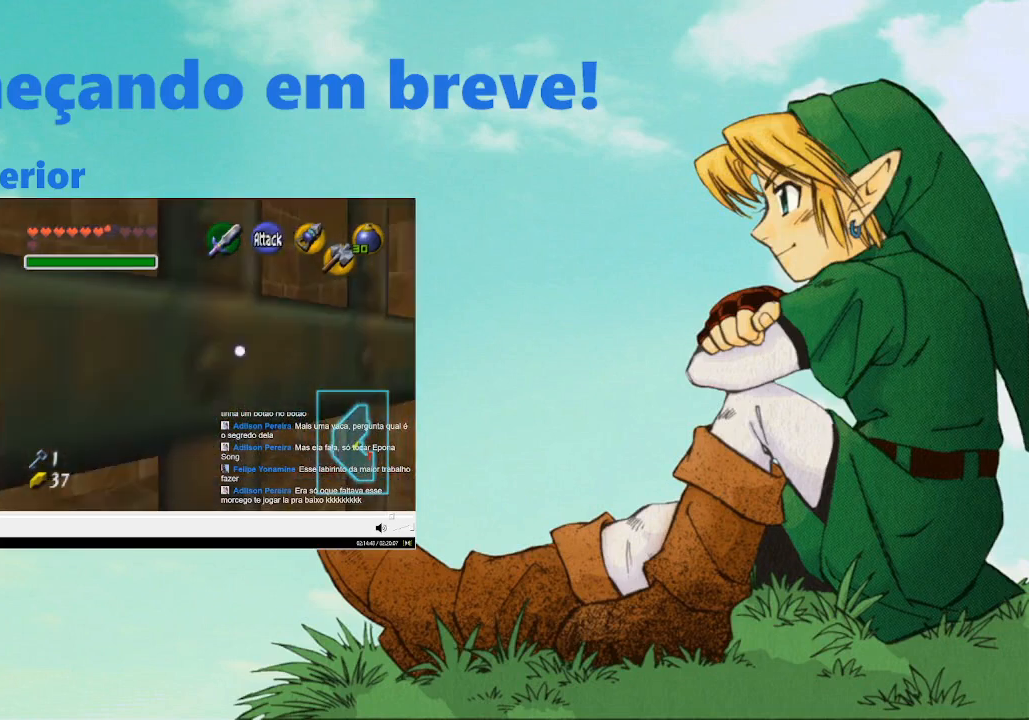
{"buttons": [], "left_stick": "up-right", "right_stick": "center", "events": [[33, "left_stick", "up"], [100, "B", "up"], [167, "B", "down"], [300, "B", "up"], [367, "left_stick", "up-right"]]}
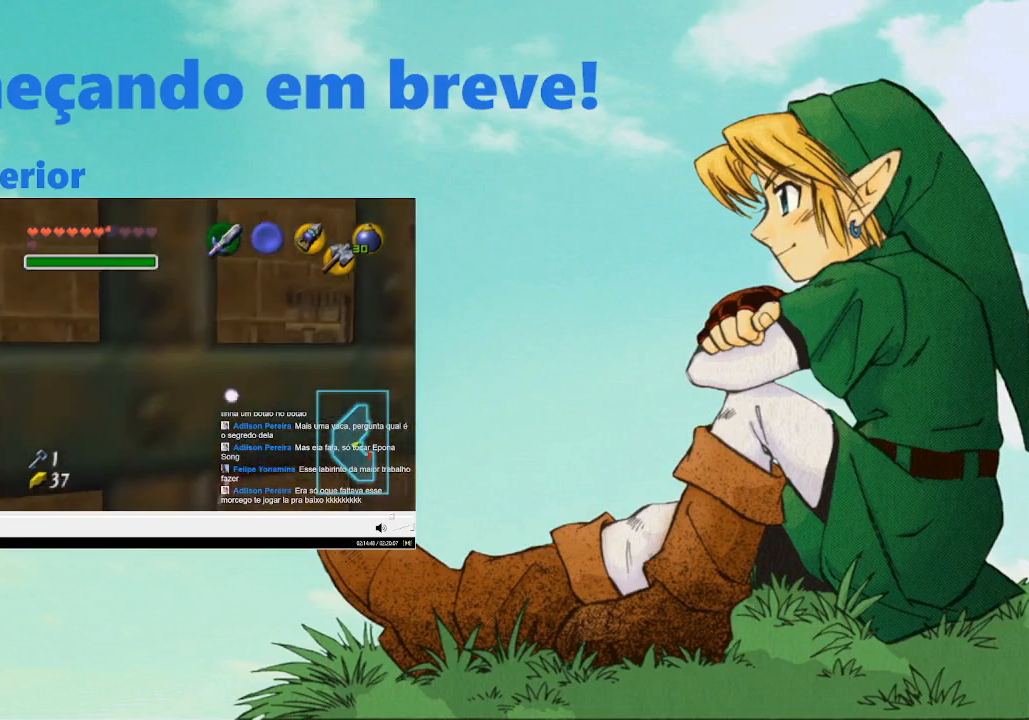
{"buttons": [], "left_stick": "up-right", "right_stick": "center", "events": [[333, "left_stick", "right"], [467, "left_stick", "up-right"]]}
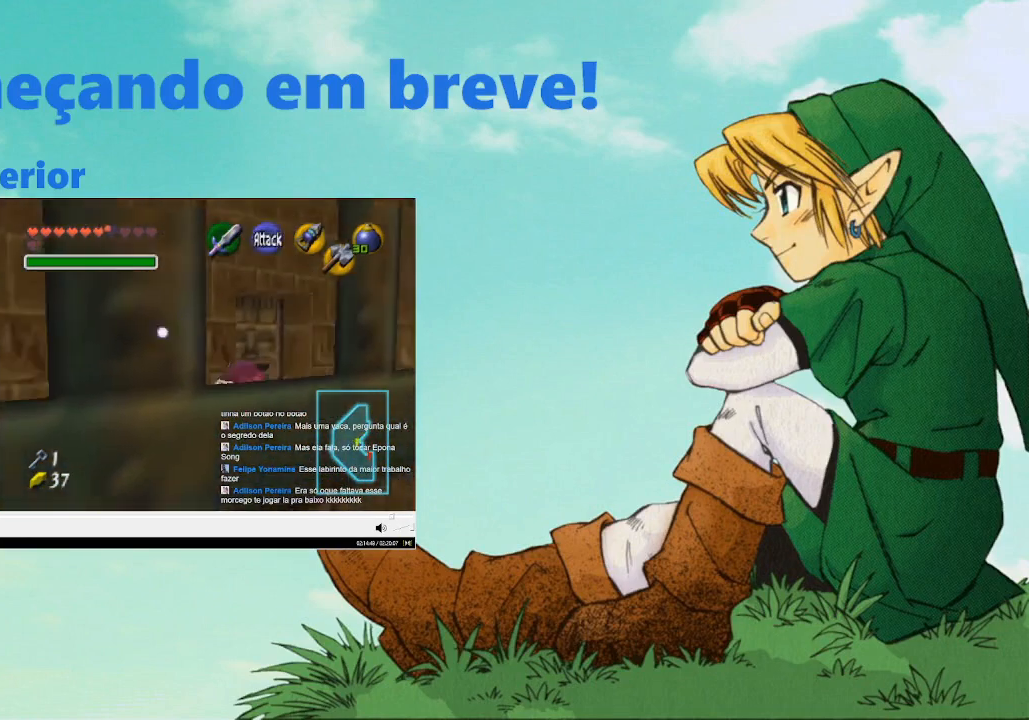
{"buttons": [], "left_stick": "center", "right_stick": "center", "events": [[67, "left_stick", "up"], [233, "B", "down"], [233, "left_stick", "up-left"], [333, "B", "up"], [400, "B", "down"], [400, "left_stick", "center"], [500, "B", "up"]]}
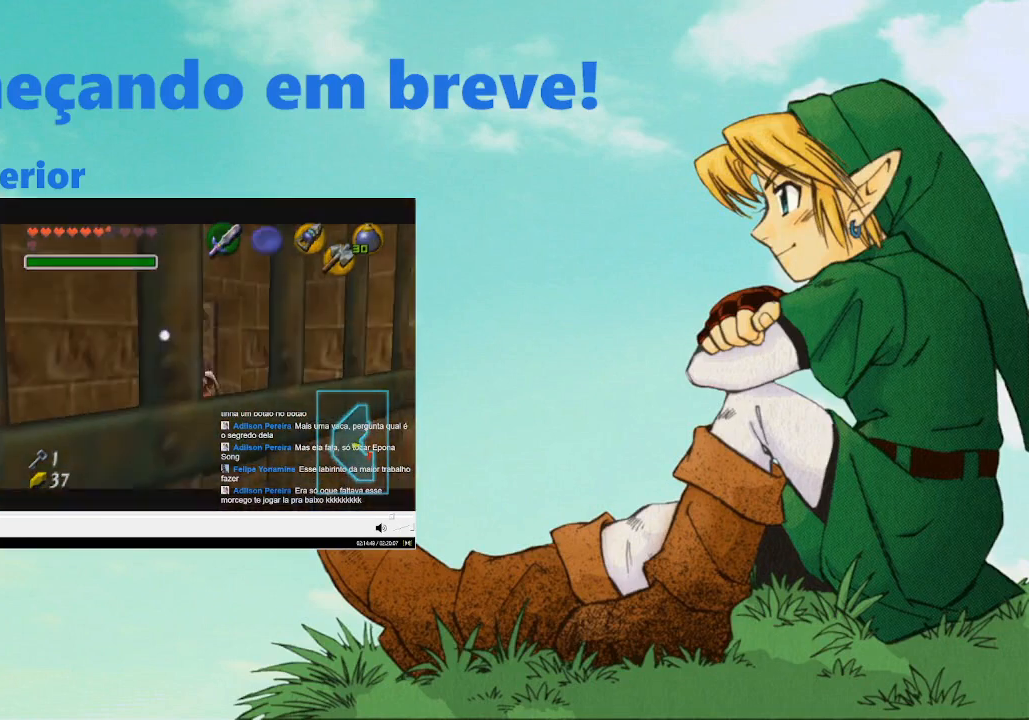
{"buttons": ["B", "Y"], "left_stick": "center", "right_stick": "center", "events": [[67, "B", "down"], [167, "B", "up"], [233, "B", "down"], [433, "B", "up"], [467, "Y", "down"], [500, "B", "down"]]}
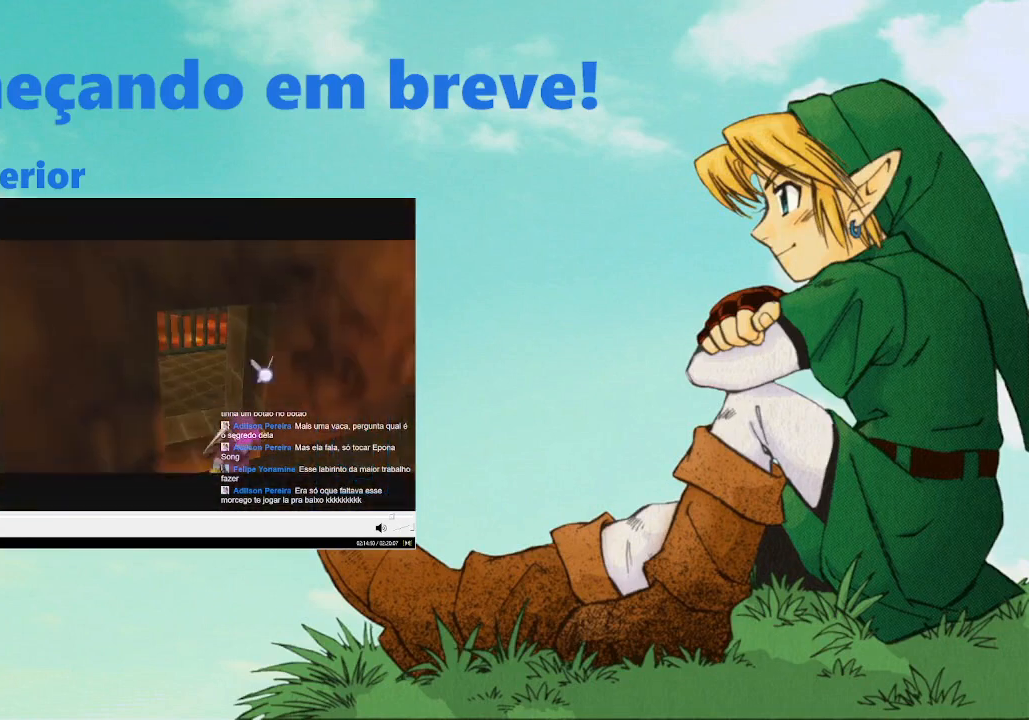
{"buttons": [], "left_stick": "center", "right_stick": "center", "events": [[33, "Y", "up"], [167, "Y", "down"], [200, "B", "up"], [267, "B", "down"], [300, "Y", "up"], [400, "B", "up"]]}
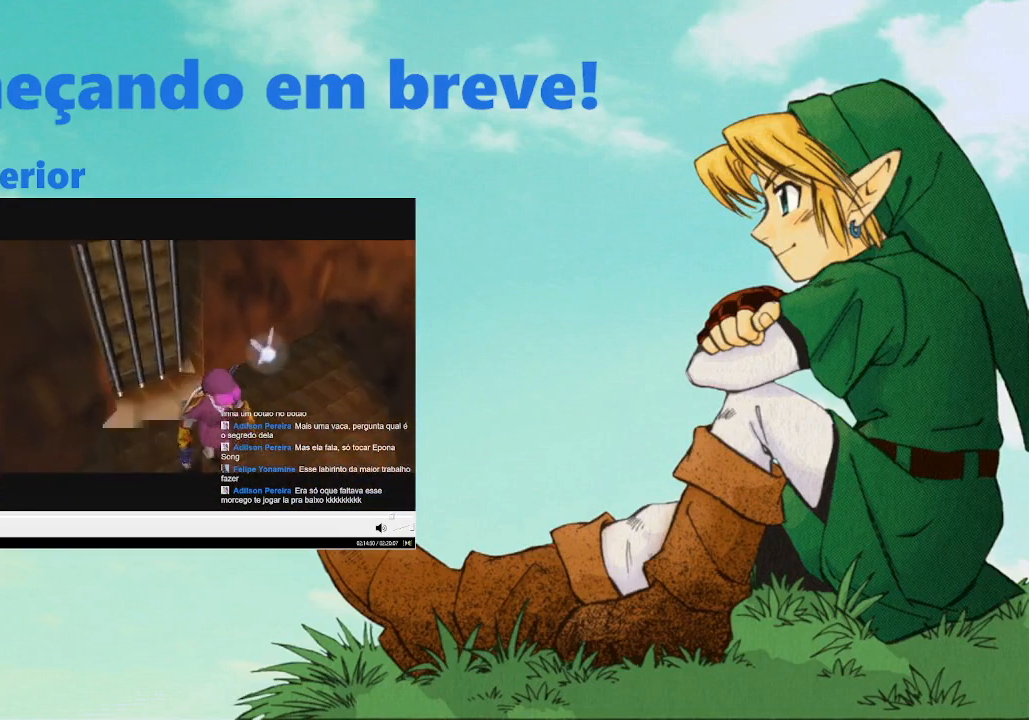
{"buttons": [], "left_stick": "center", "right_stick": "center", "events": []}
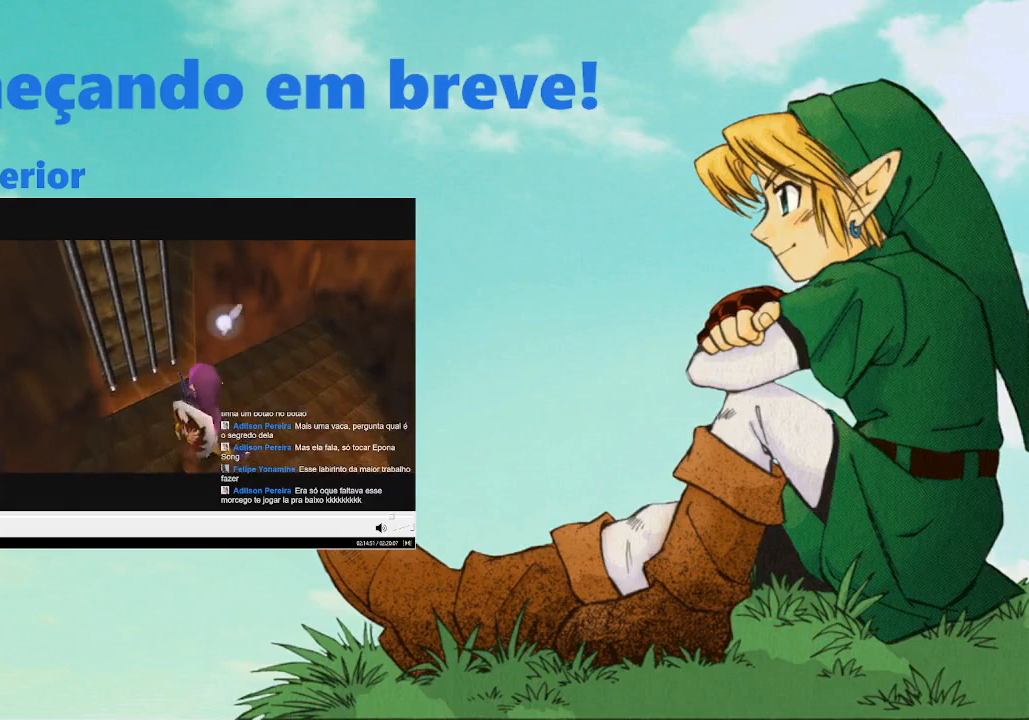
{"buttons": [], "left_stick": "center", "right_stick": "center", "events": []}
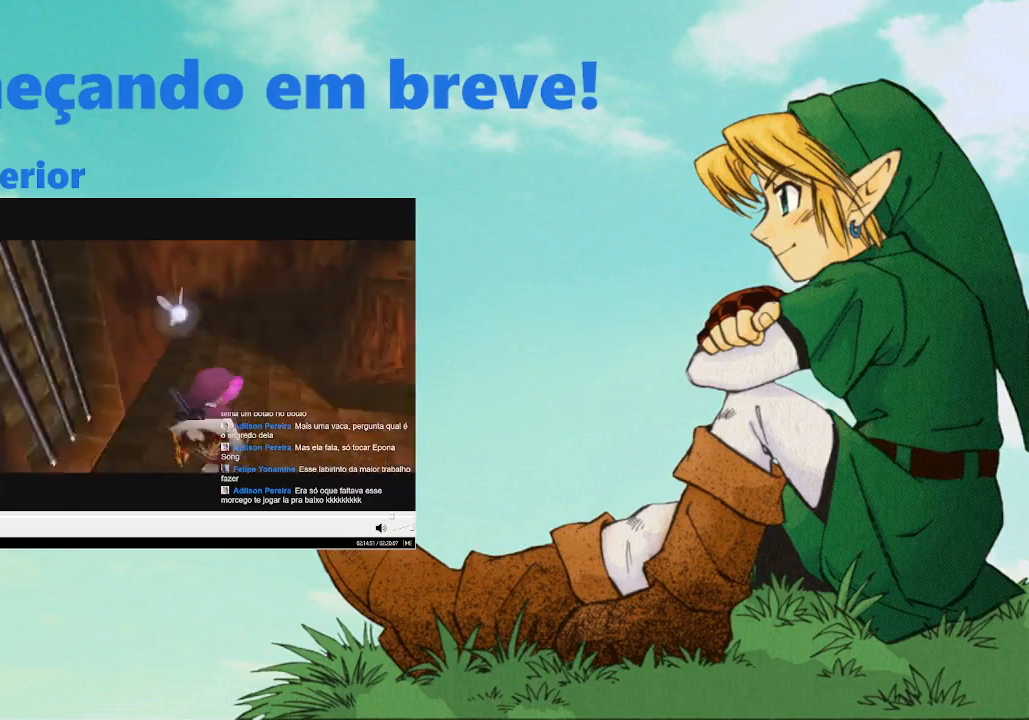
{"buttons": [], "left_stick": "center", "right_stick": "center", "events": []}
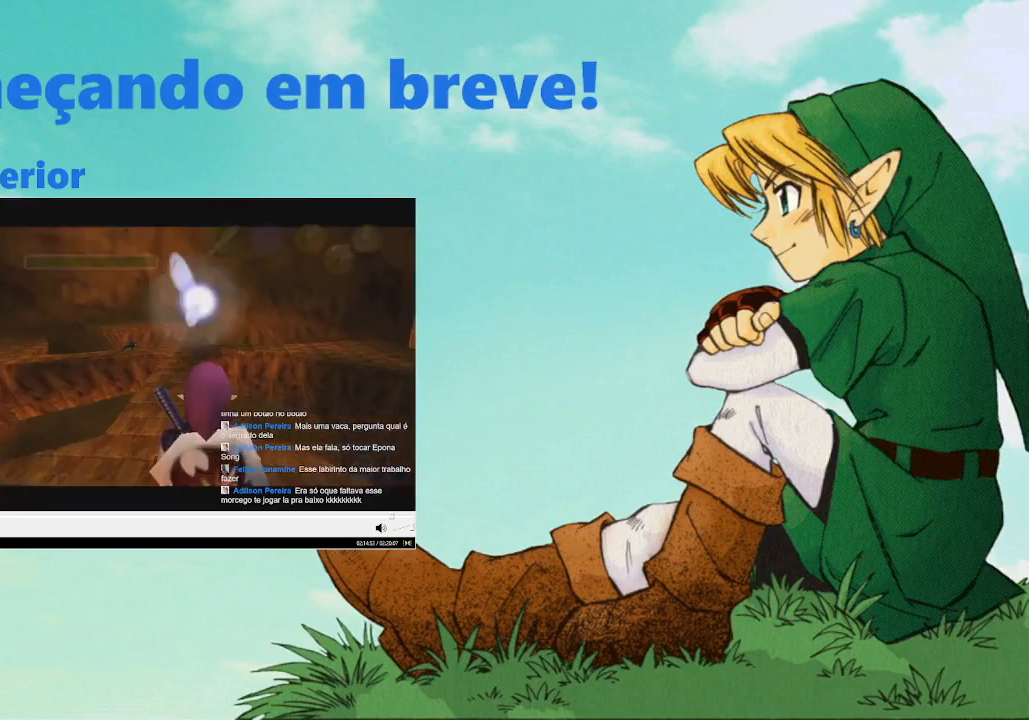
{"buttons": ["L2"], "left_stick": "center", "right_stick": "center", "events": [[33, "left_stick", "up"], [233, "left_stick", "up-left"], [367, "left_stick", "center"], [500, "L2", "down"]]}
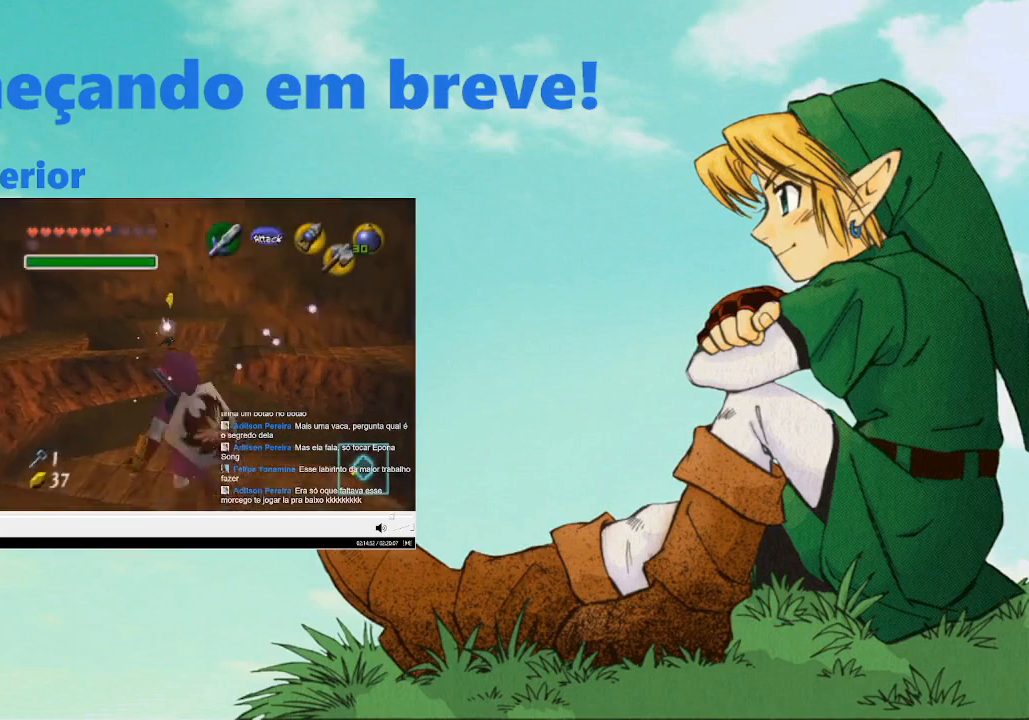
{"buttons": [], "left_stick": "center", "right_stick": "center", "events": [[133, "X", "down"], [200, "L2", "up"], [267, "X", "up"]]}
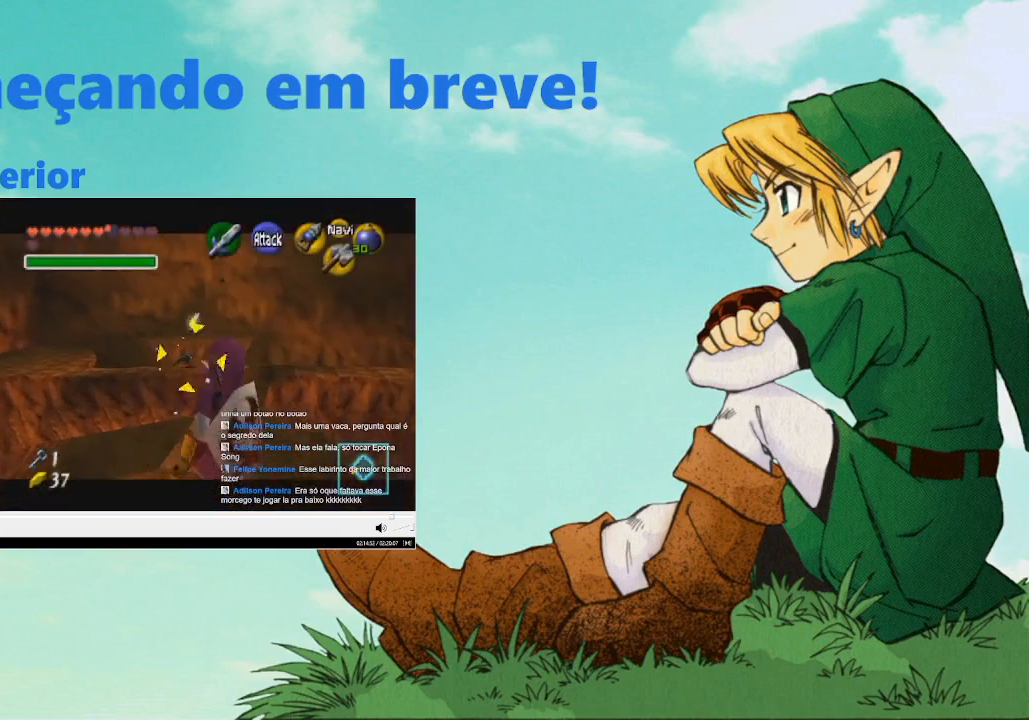
{"buttons": [], "left_stick": "center", "right_stick": "center", "events": [[200, "X", "down"], [300, "X", "up"]]}
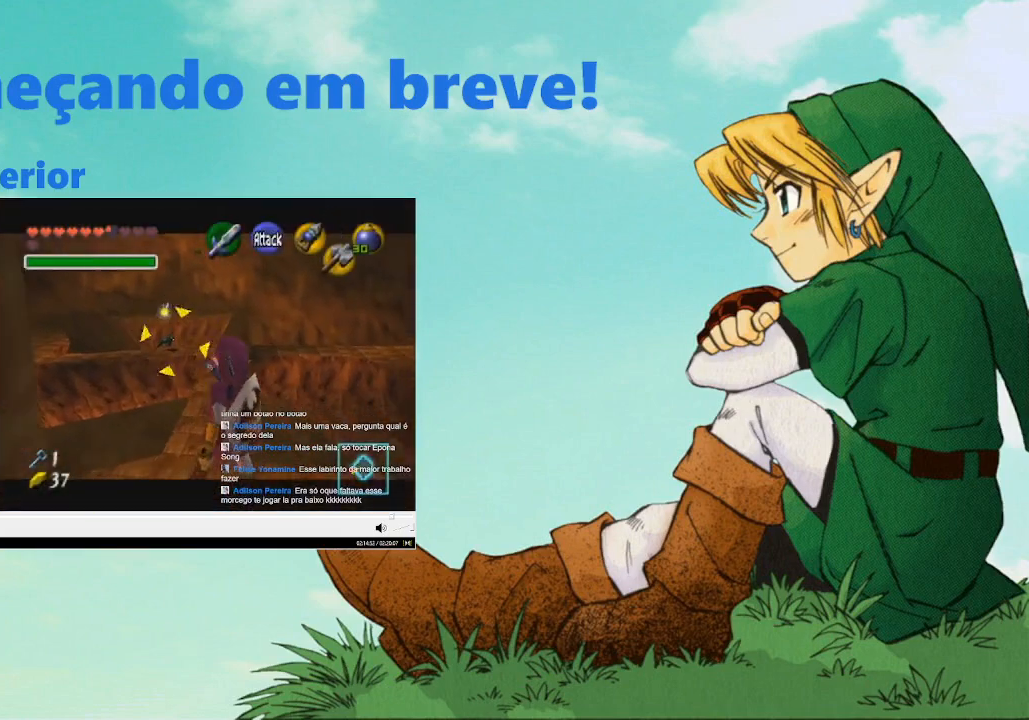
{"buttons": [], "left_stick": "center", "right_stick": "center", "events": []}
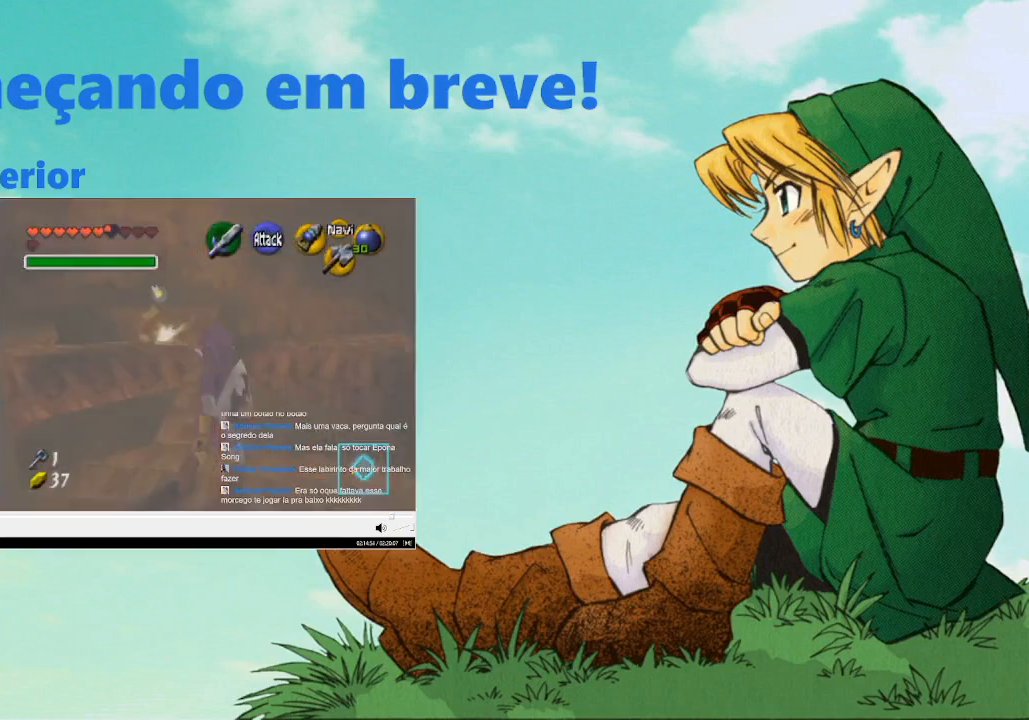
{"buttons": [], "left_stick": "down", "right_stick": "center", "events": [[467, "left_stick", "down"]]}